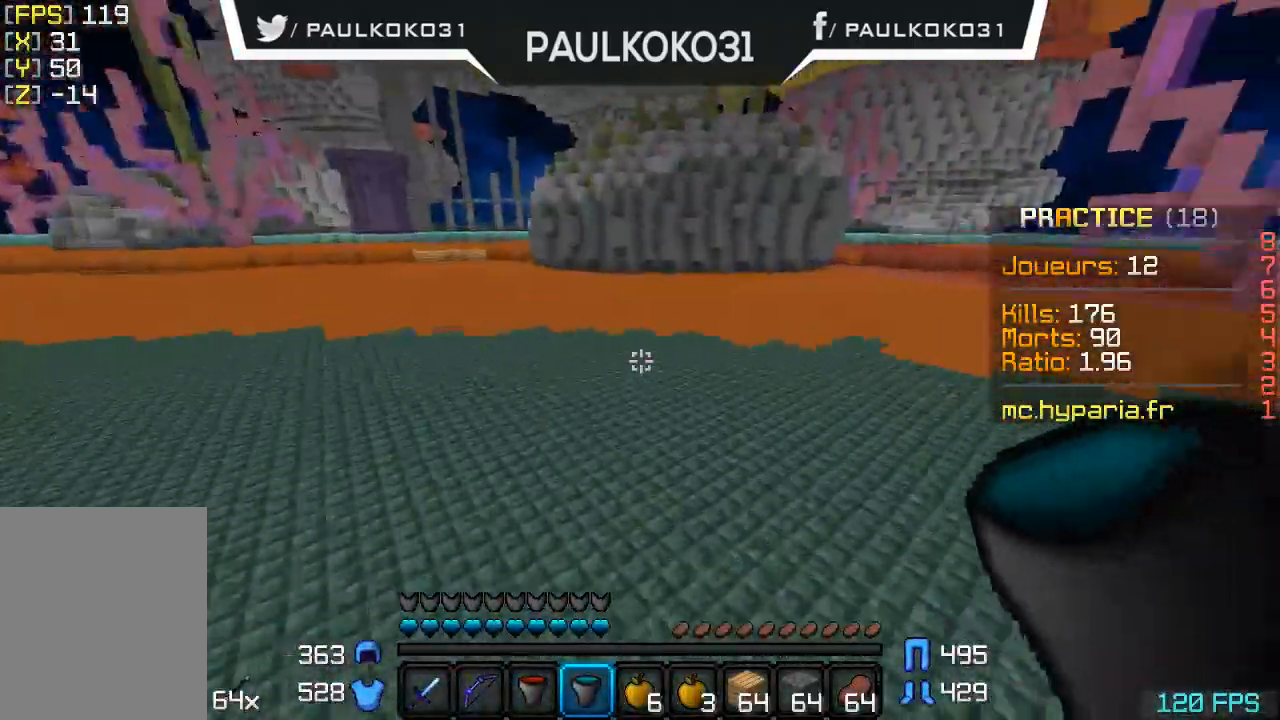
Gameplay with keyboard and mouse; each line is a JSON object with the keys and mouse buttons held at the frame after it. "events" lists presses ("down") and releases ("up") of "a", "d", "s", "w", "mouse_left" and "mouse_right" between this image and that frame as [ms after this image, input, new state], when the widget could be followed in between. "mouse_left", "mouse_right" = the "left", "right" buttons of the "mouse" list. No other keys are recorded. Fast repeated clicks can show as one long hold. Mouse movement is not recorded.
{"keys": [], "mouse": ["right"], "events": [[500, "mouse_right", "down"]]}
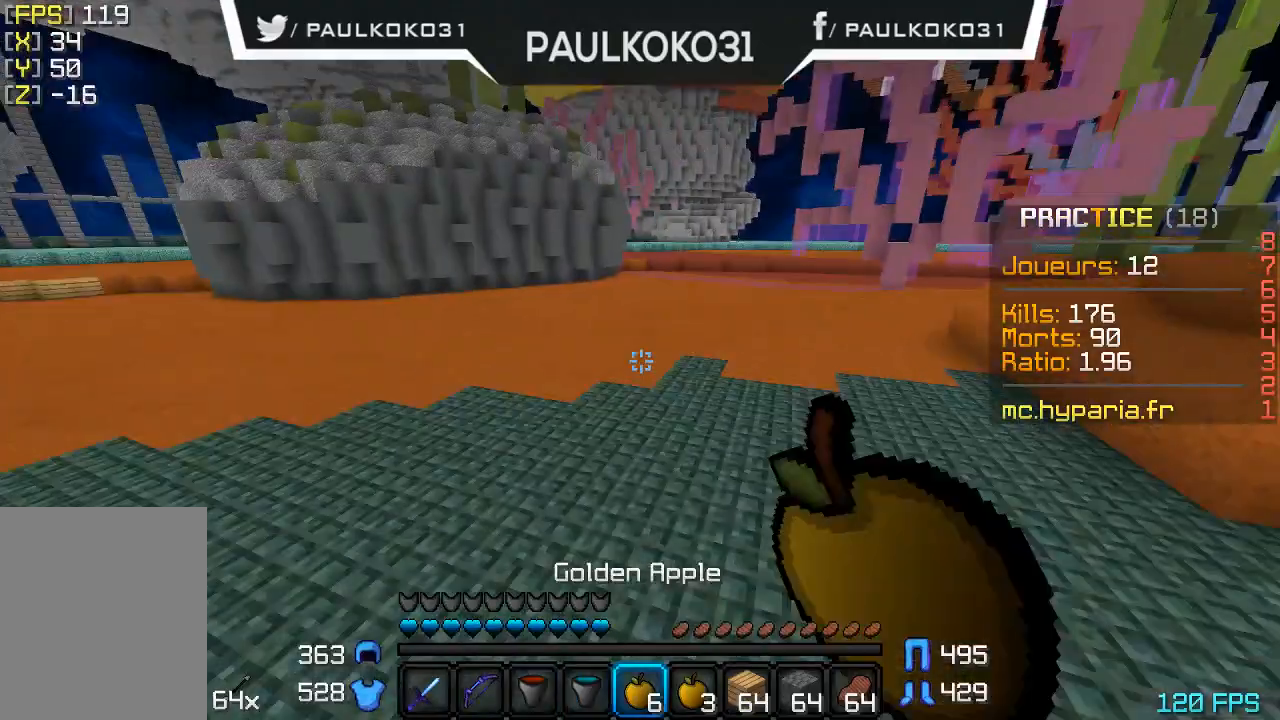
{"keys": [], "mouse": ["right"], "events": []}
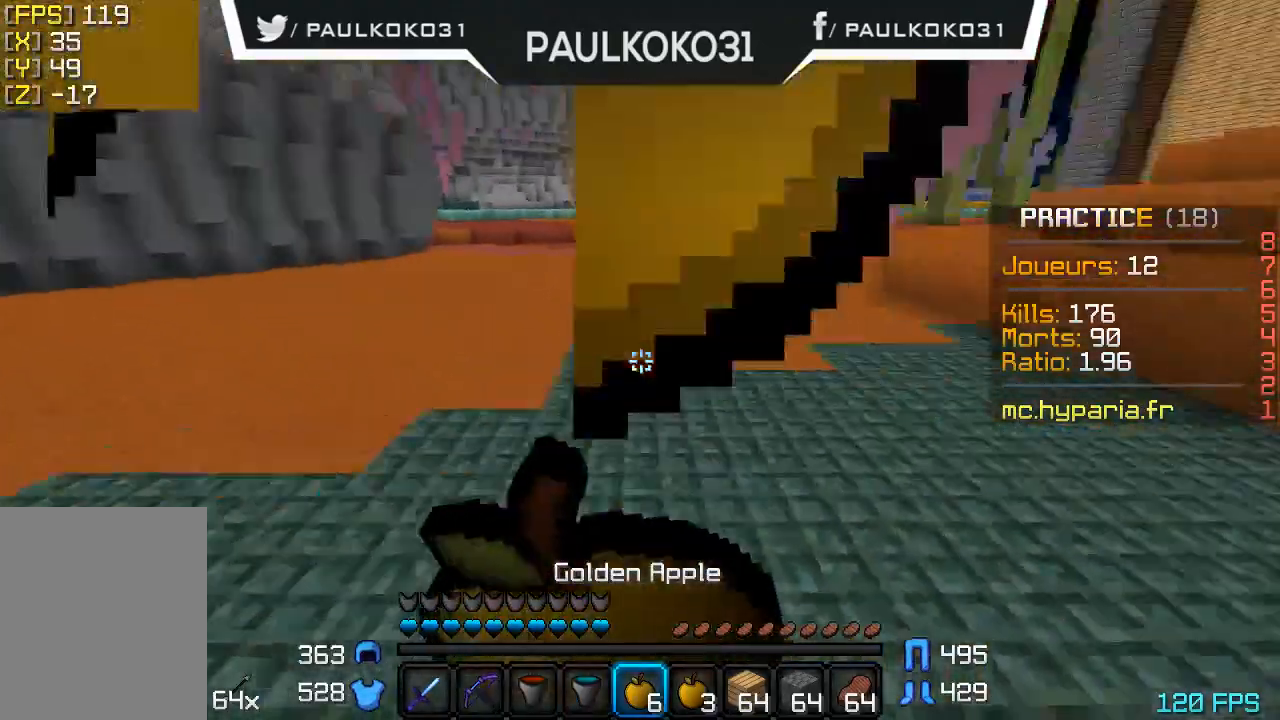
{"keys": [], "mouse": ["right"], "events": []}
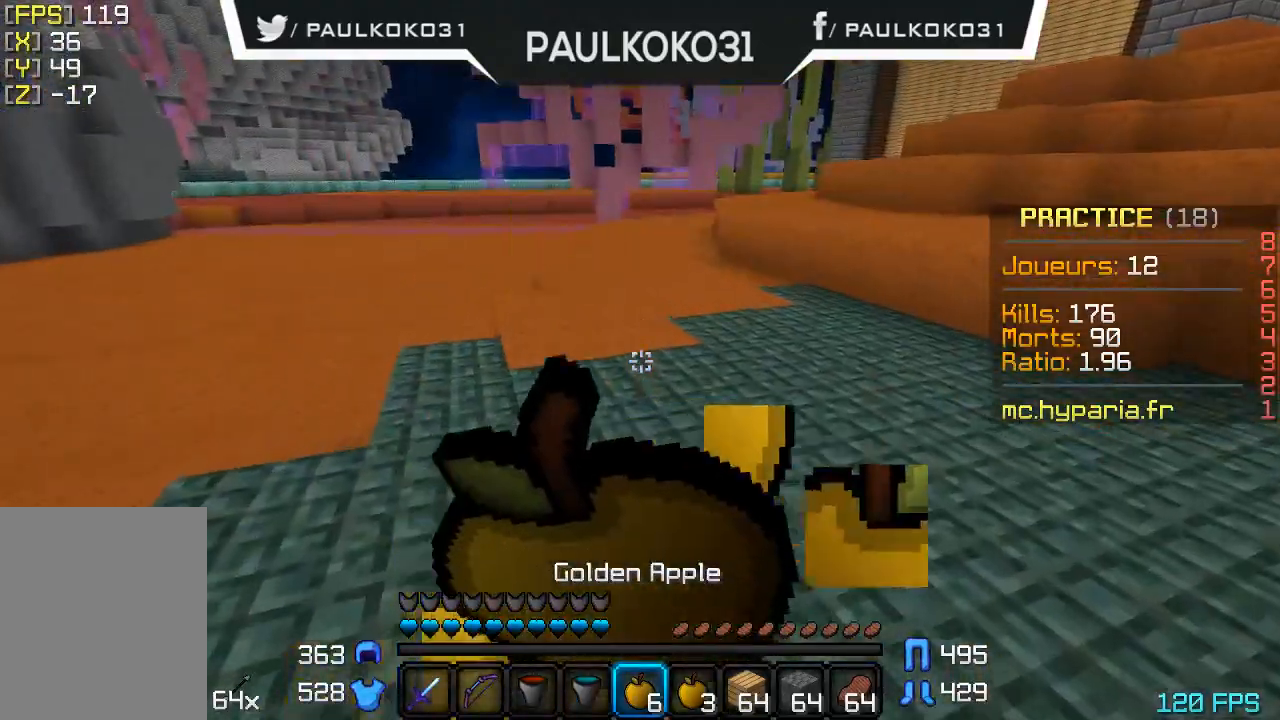
{"keys": [], "mouse": ["right"], "events": []}
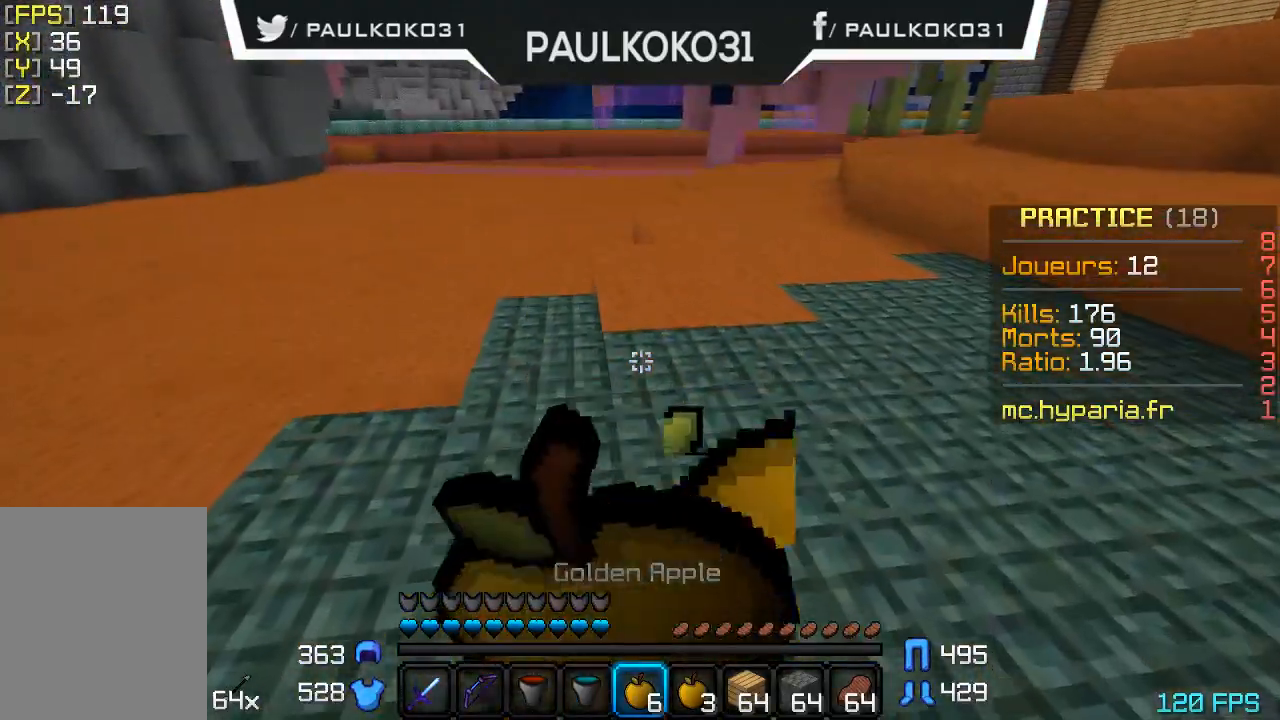
{"keys": [], "mouse": ["right"], "events": []}
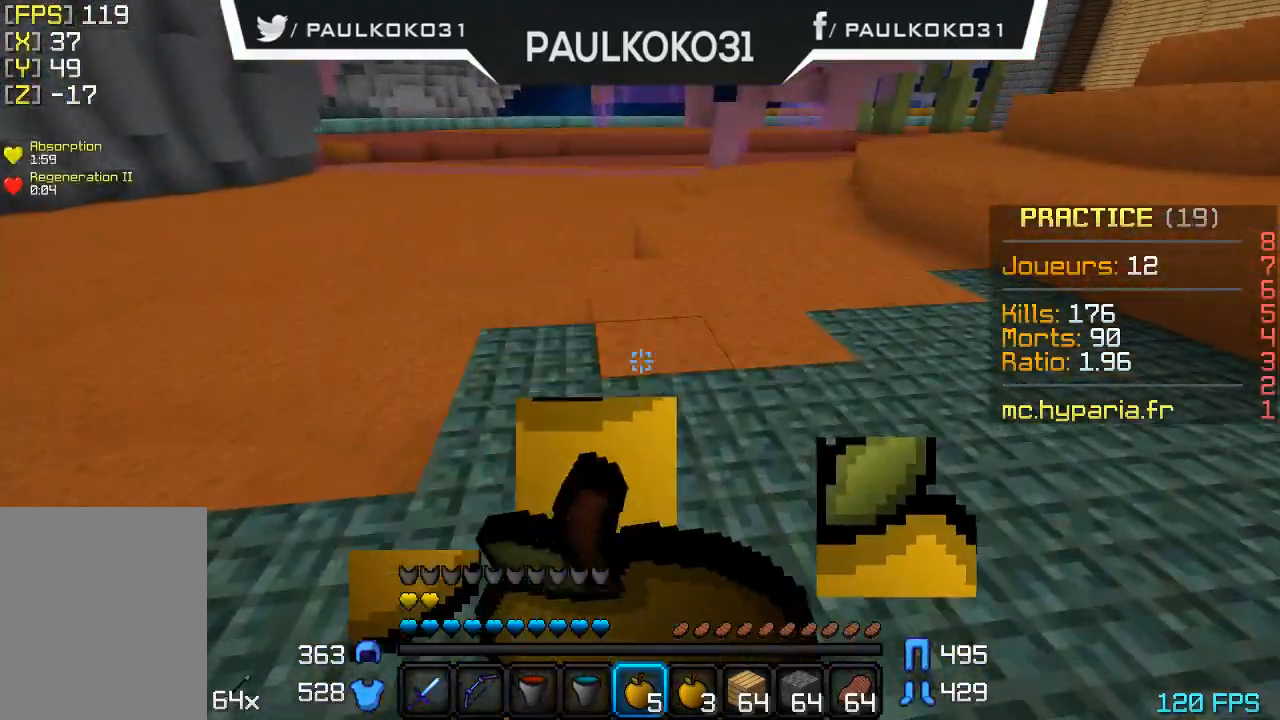
{"keys": [], "mouse": [], "events": [[33, "mouse_right", "up"]]}